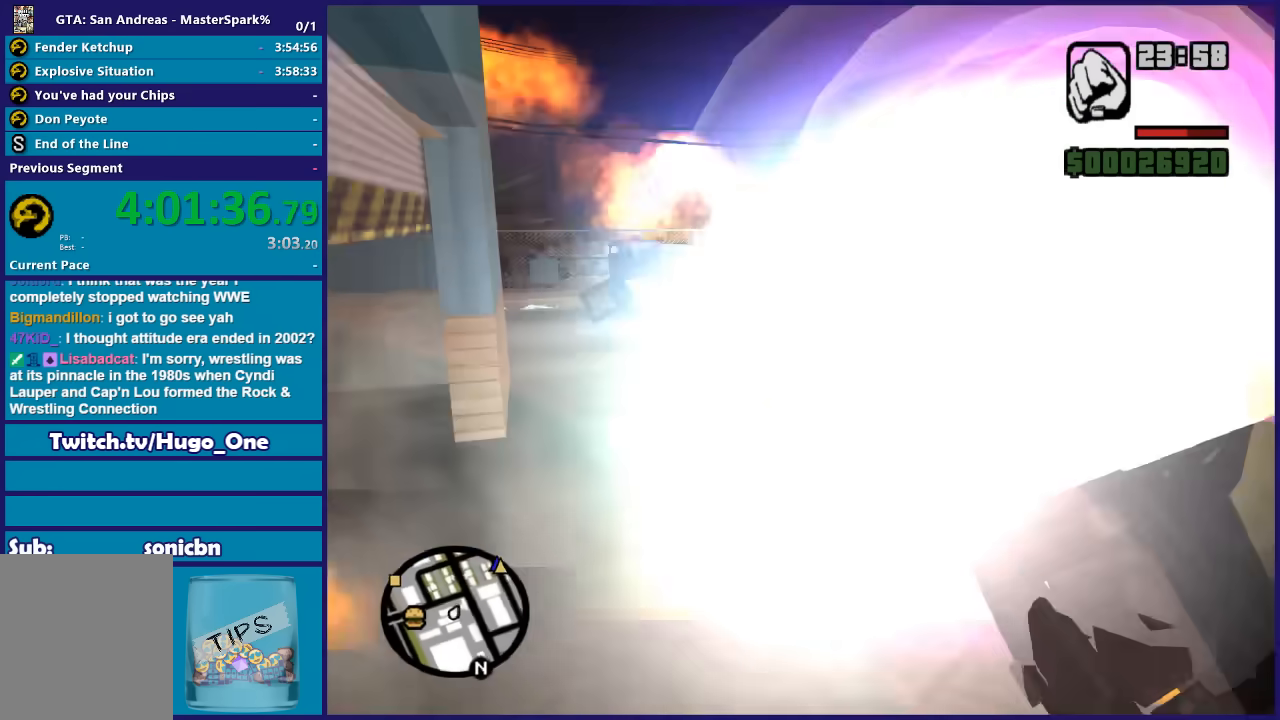
Gameplay with a controller (Xbox layout); each line is a JSON object with the inputs held at the frame after it. "button_events" lists button changes between this image and that frame as [ms after this image, input, new state], when the widget could be followed in between (sticks are given only as held states).
{"buttons": ["DPAD_UP"], "left_stick": "right", "right_stick": "center", "button_events": []}
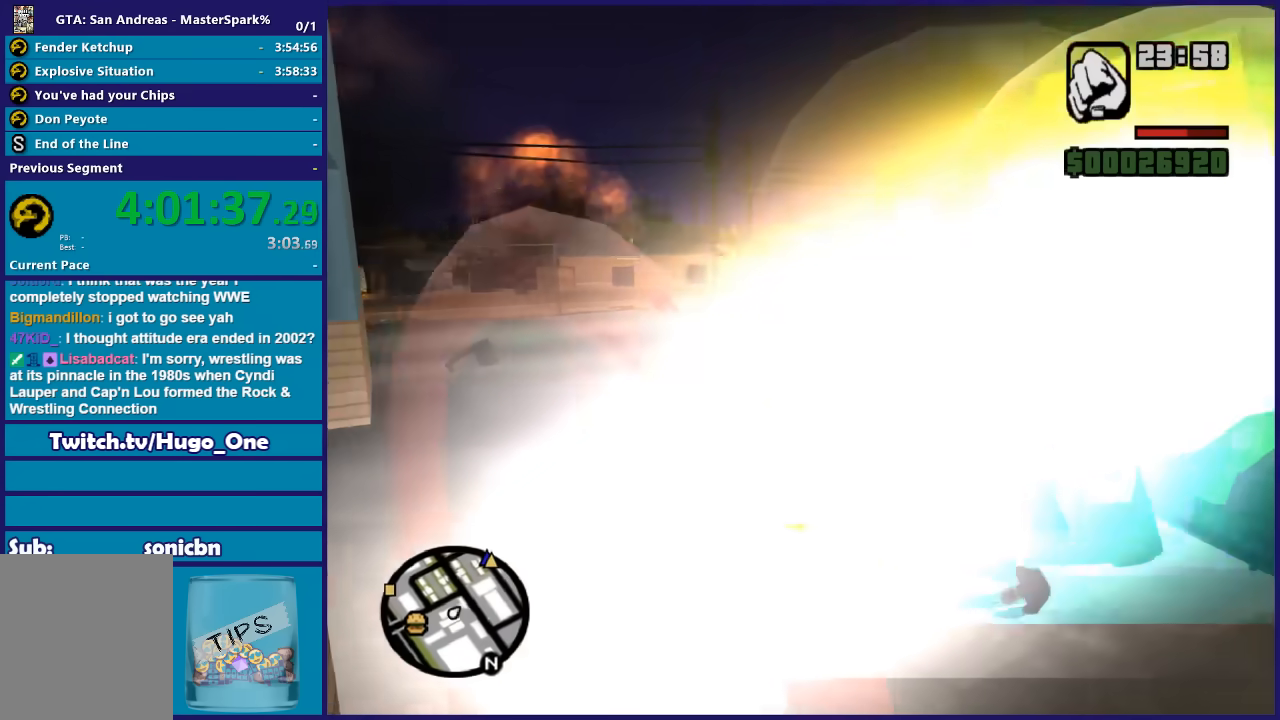
{"buttons": ["DPAD_UP"], "left_stick": "center", "right_stick": "center", "button_events": []}
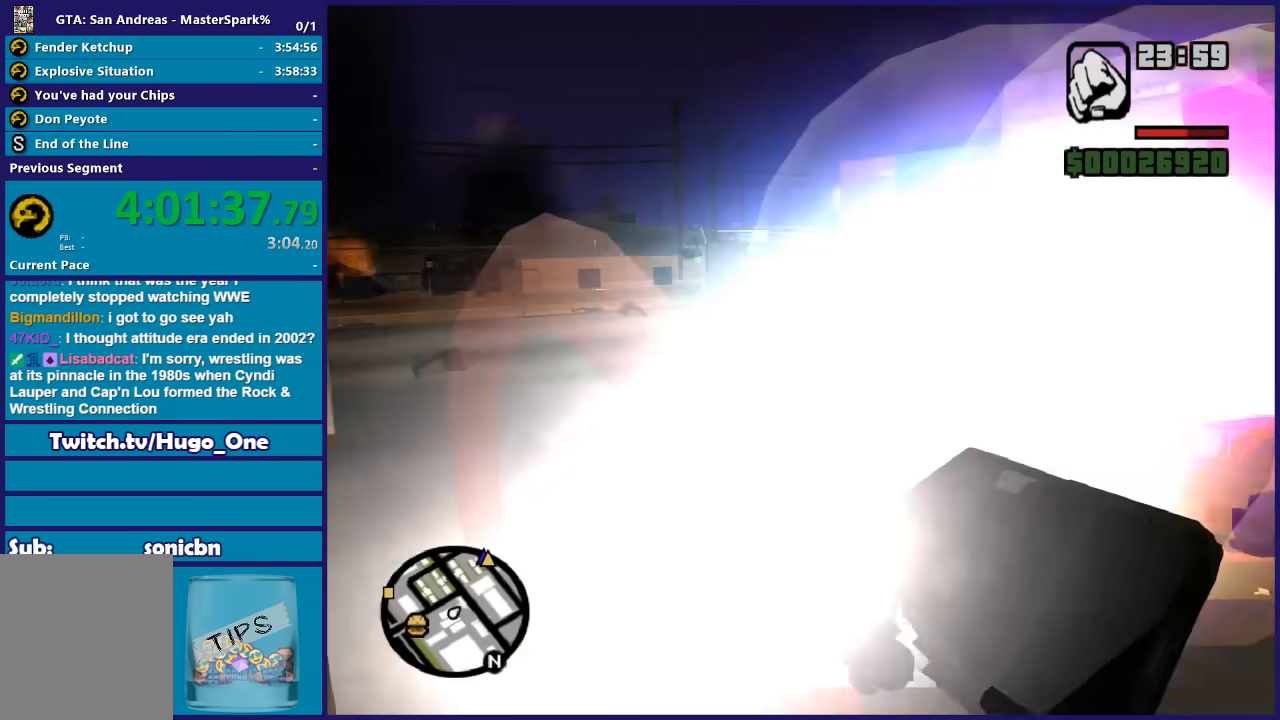
{"buttons": [], "left_stick": "left", "right_stick": "center", "button_events": [[100, "DPAD_UP", "up"]]}
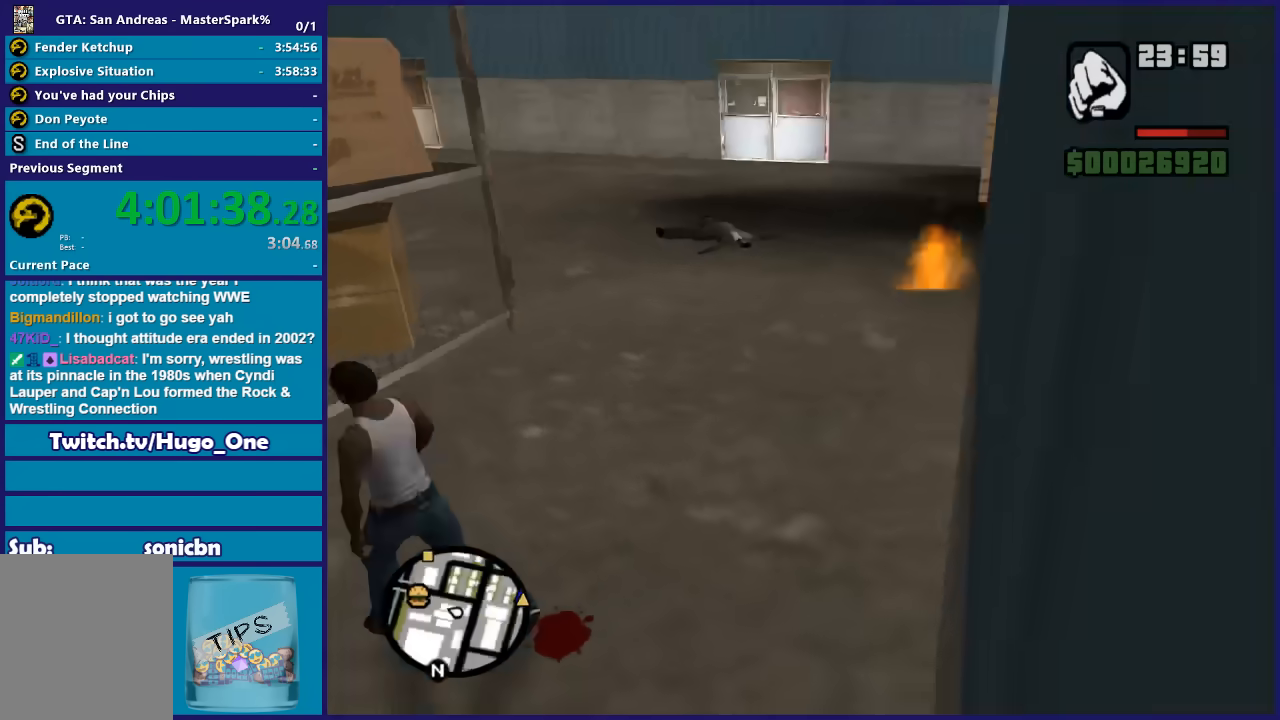
{"buttons": [], "left_stick": "up-right", "right_stick": "right", "button_events": []}
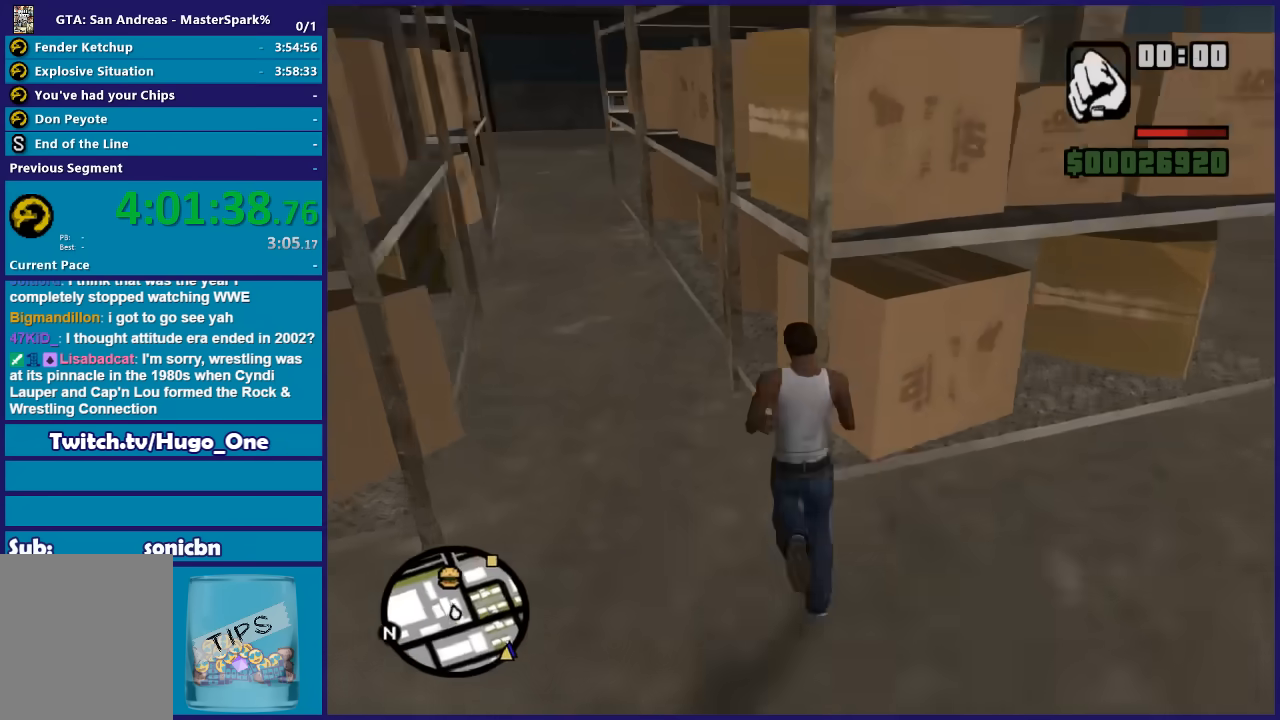
{"buttons": [], "left_stick": "up-right", "right_stick": "right", "button_events": []}
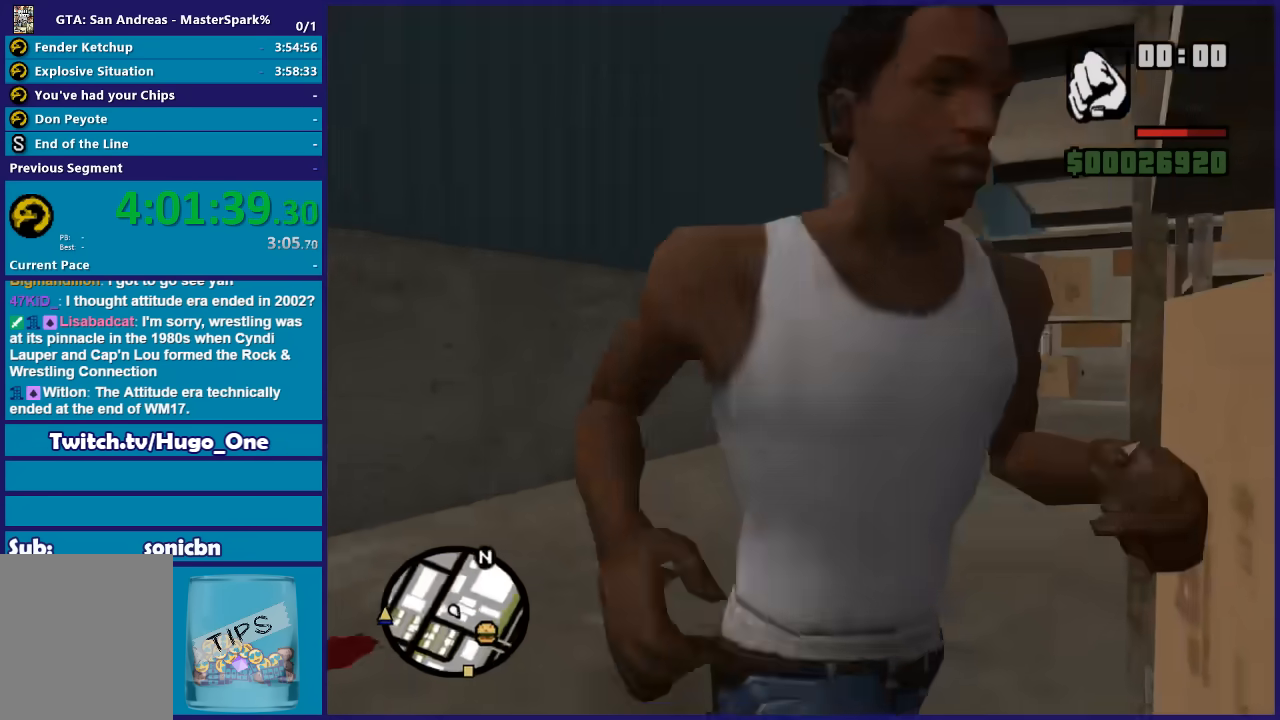
{"buttons": [], "left_stick": "up-left", "right_stick": "right", "button_events": []}
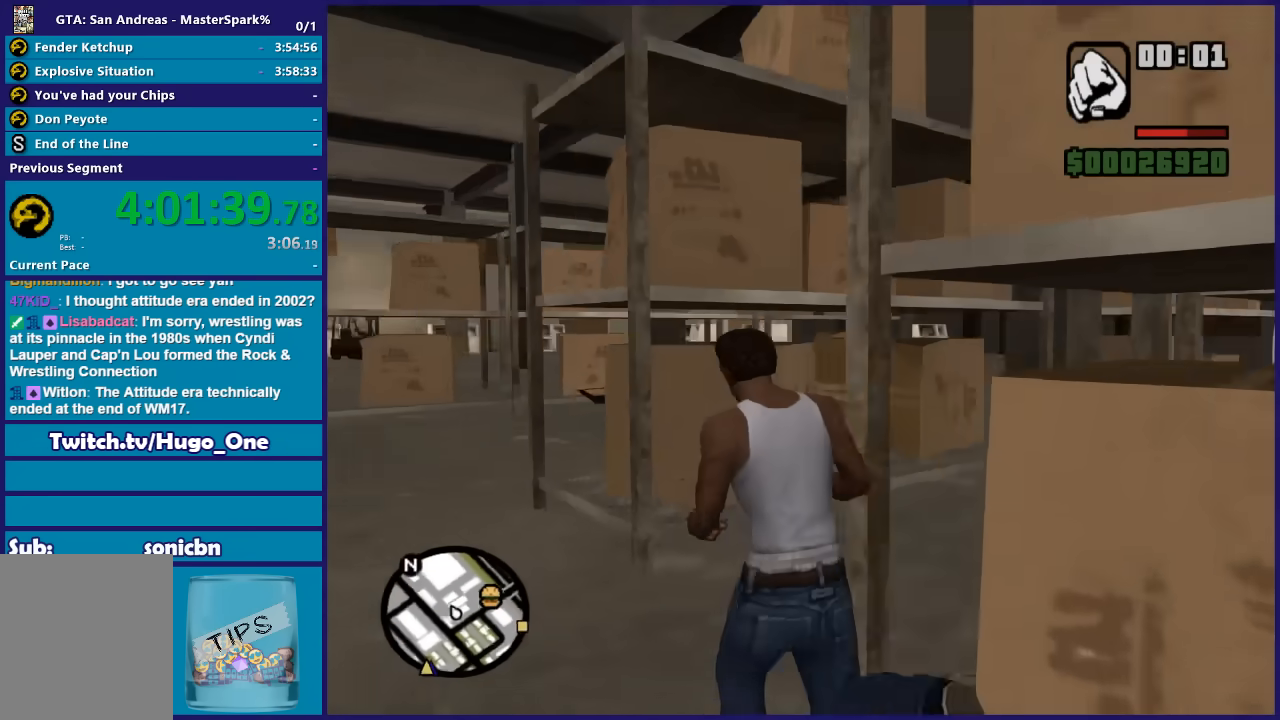
{"buttons": [], "left_stick": "down-left", "right_stick": "down-left", "button_events": []}
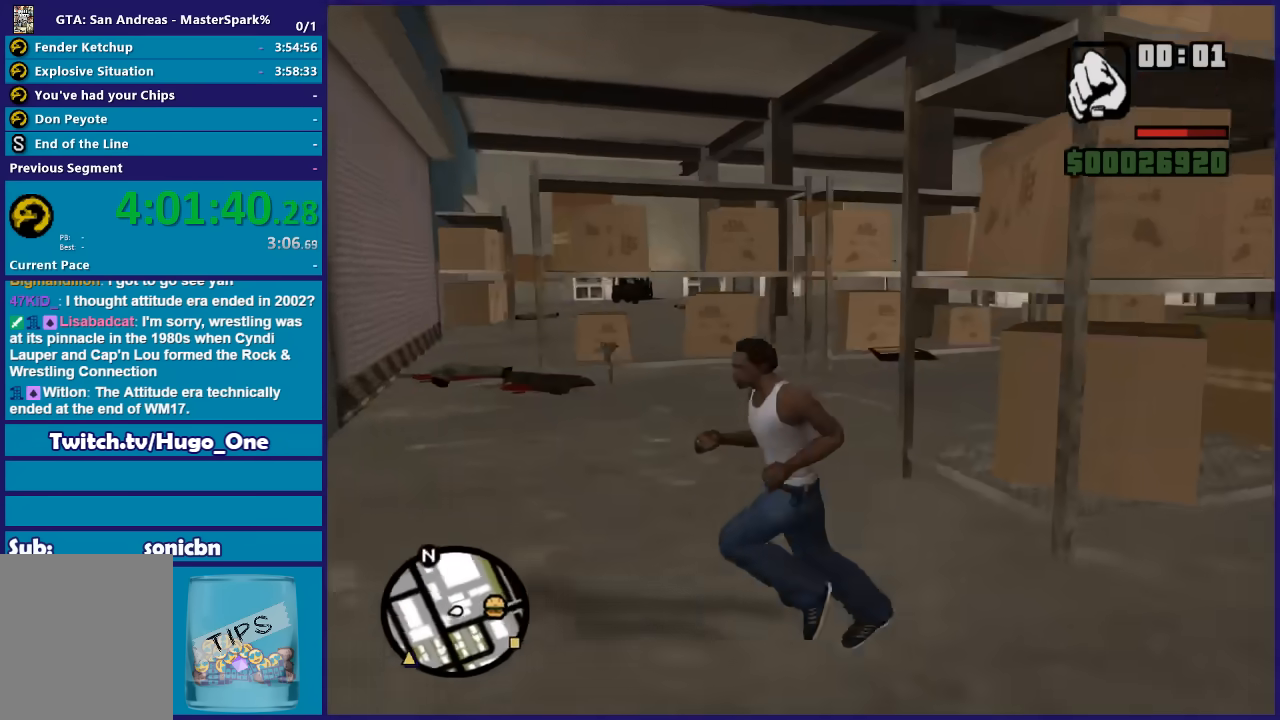
{"buttons": [], "left_stick": "down-left", "right_stick": "center", "button_events": []}
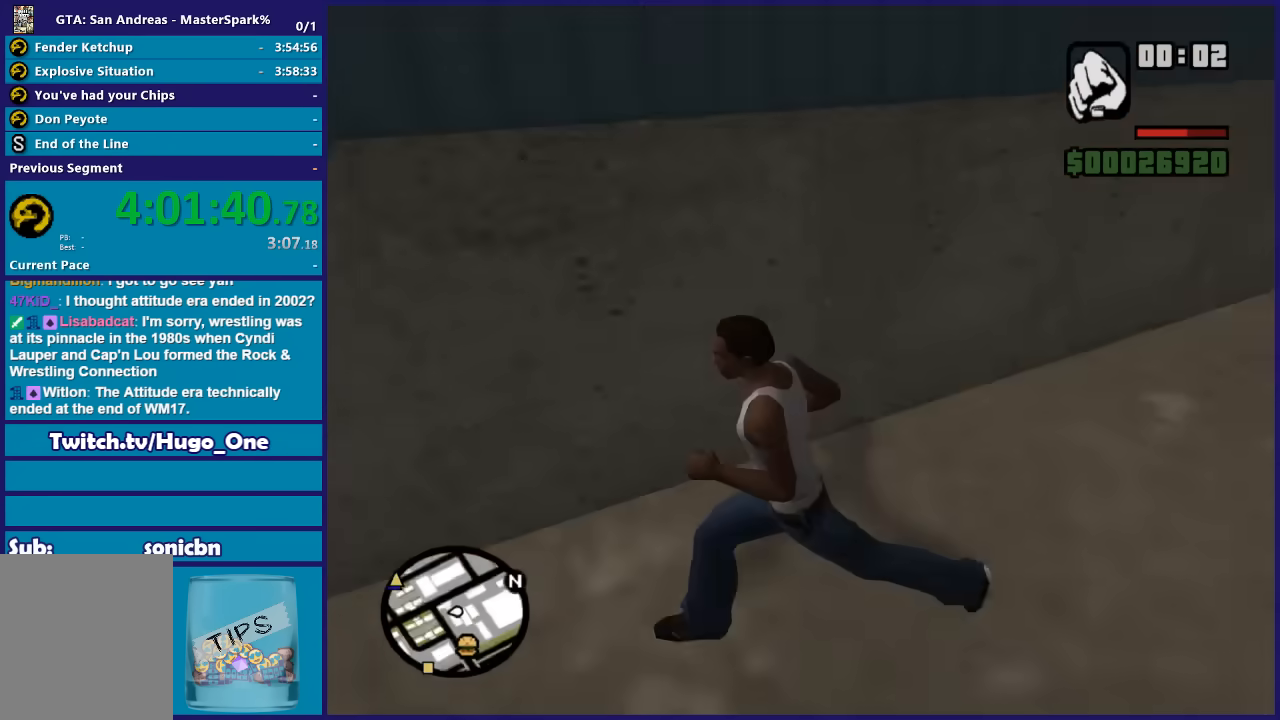
{"buttons": [], "left_stick": "up-left", "right_stick": "right", "button_events": []}
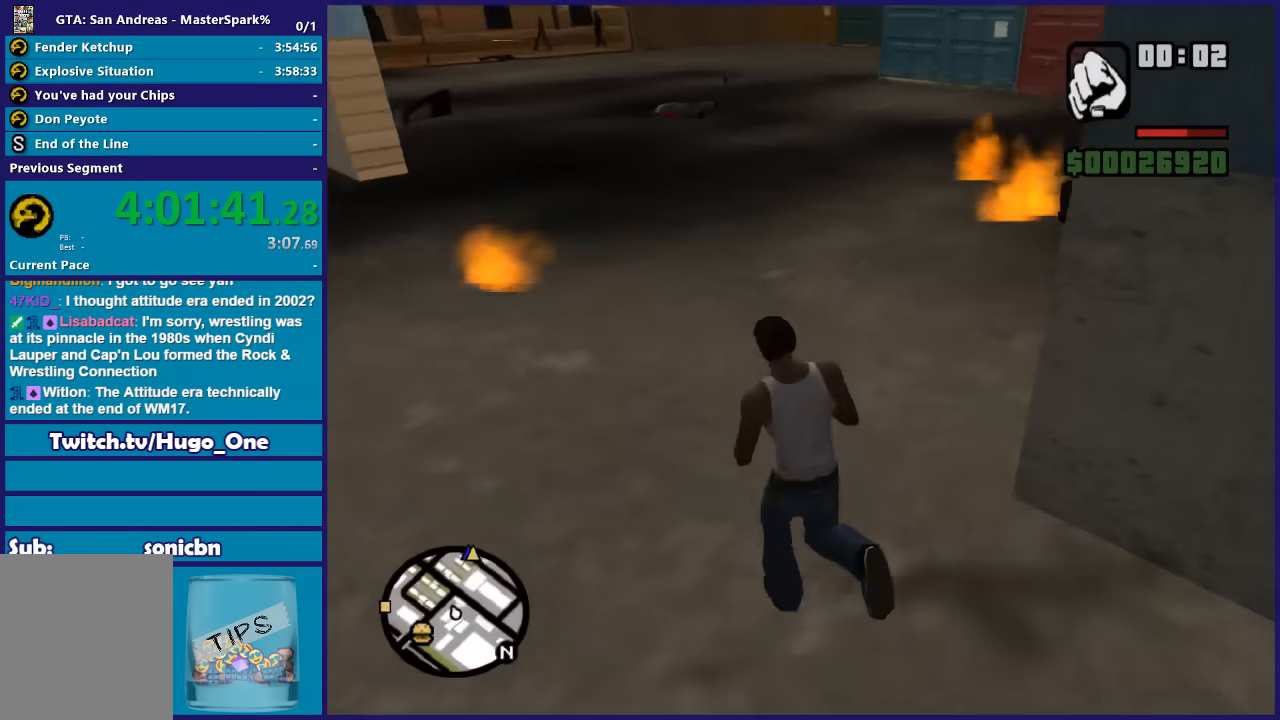
{"buttons": [], "left_stick": "up-left", "right_stick": "center", "button_events": []}
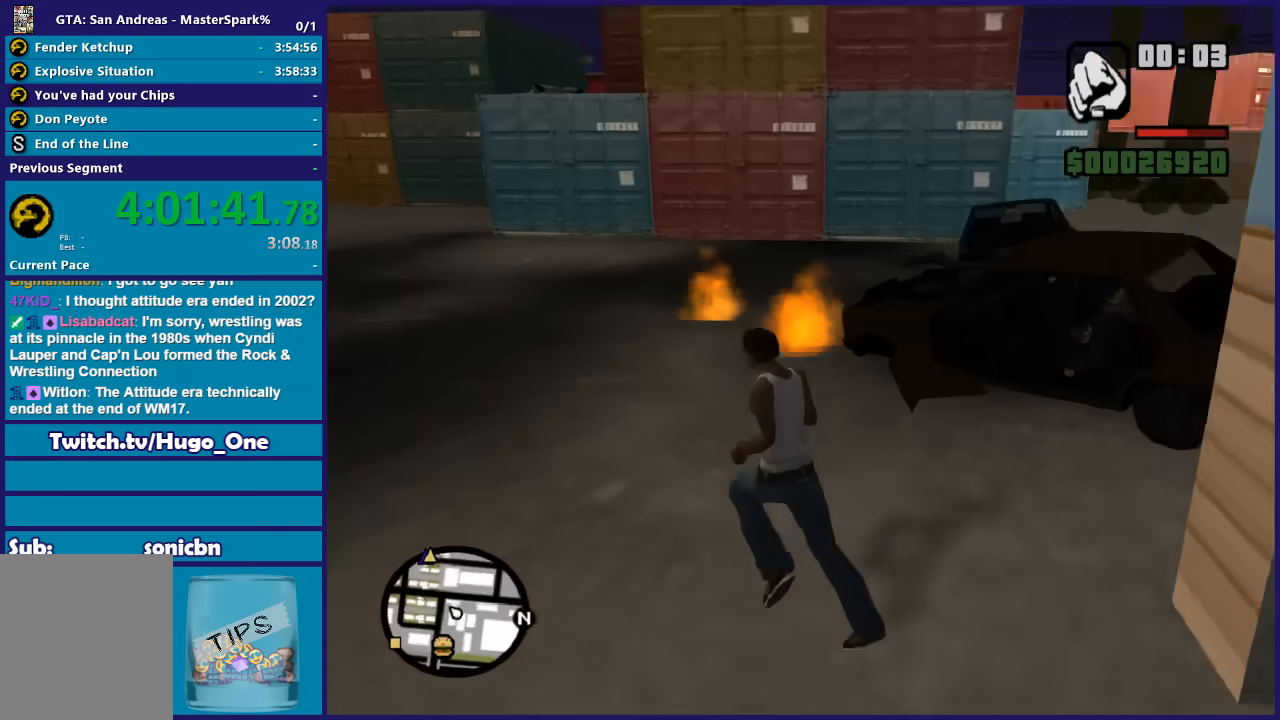
{"buttons": [], "left_stick": "up", "right_stick": "down-right", "button_events": []}
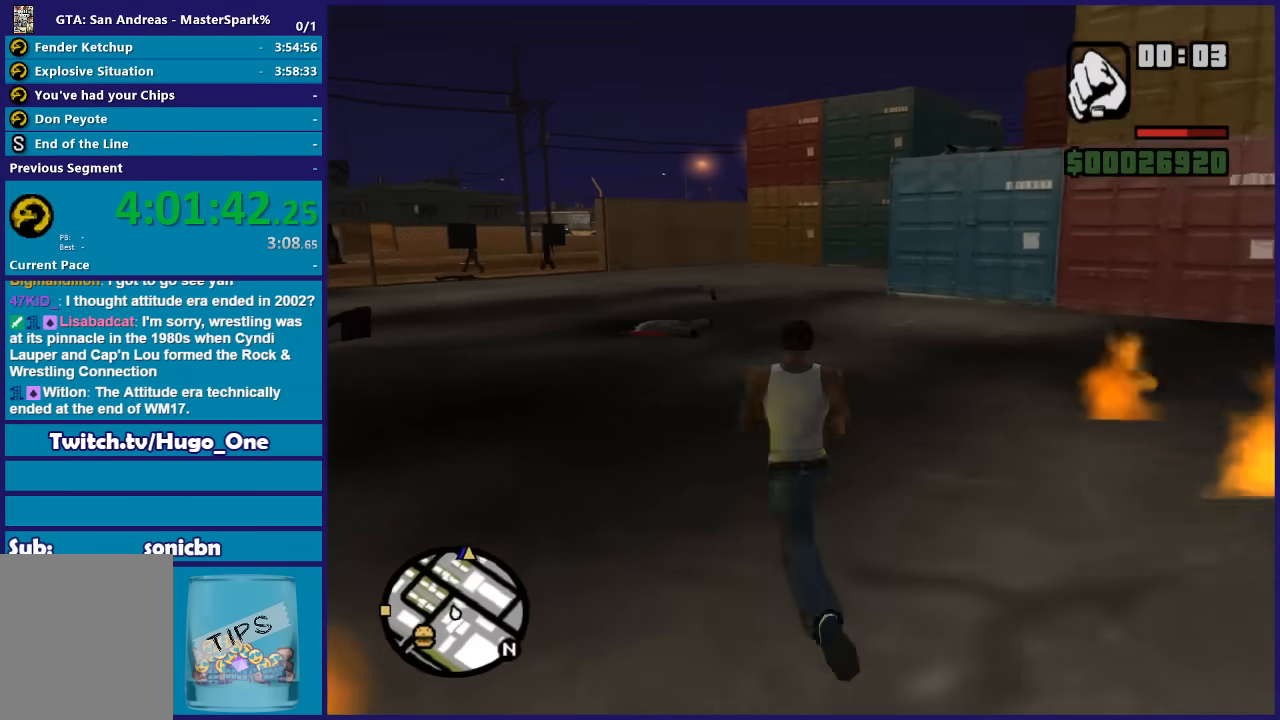
{"buttons": ["A"], "left_stick": "up-left", "right_stick": "center", "button_events": [[434, "A", "down"]]}
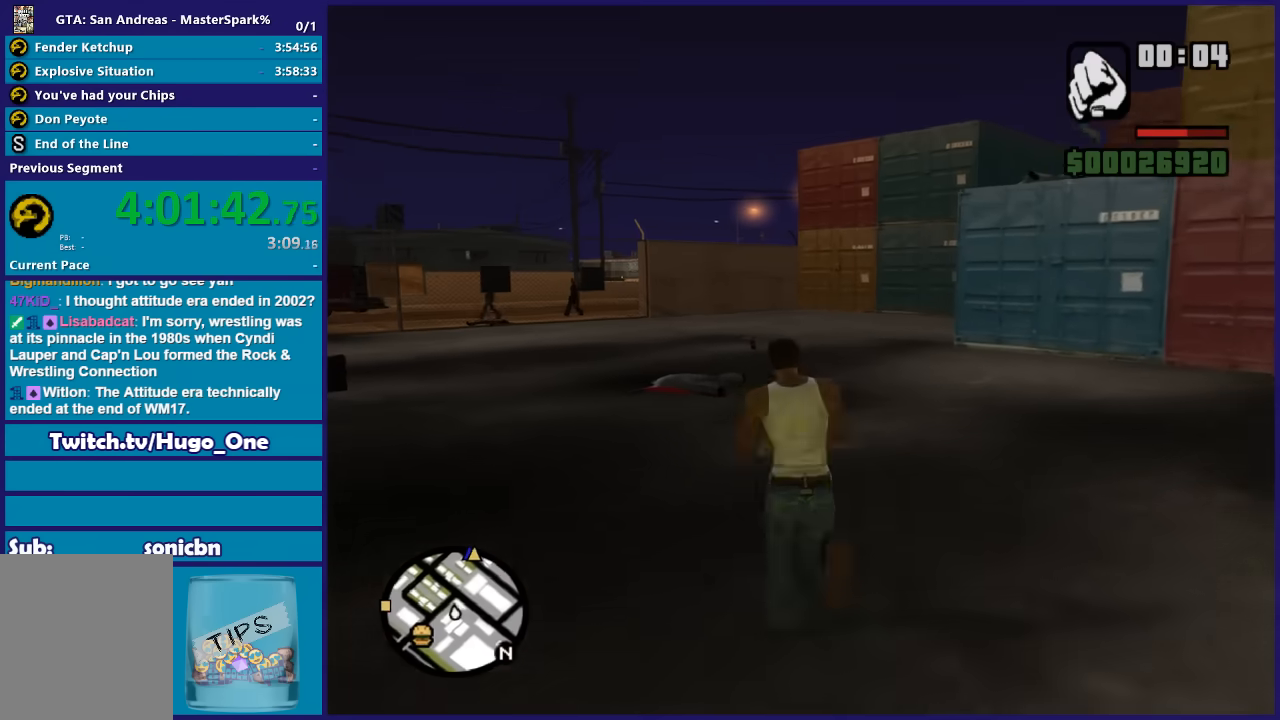
{"buttons": ["A"], "left_stick": "up", "right_stick": "center", "button_events": [[34, "A", "up"], [134, "A", "down"], [234, "A", "up"], [301, "A", "down"], [434, "A", "up"], [501, "A", "down"]]}
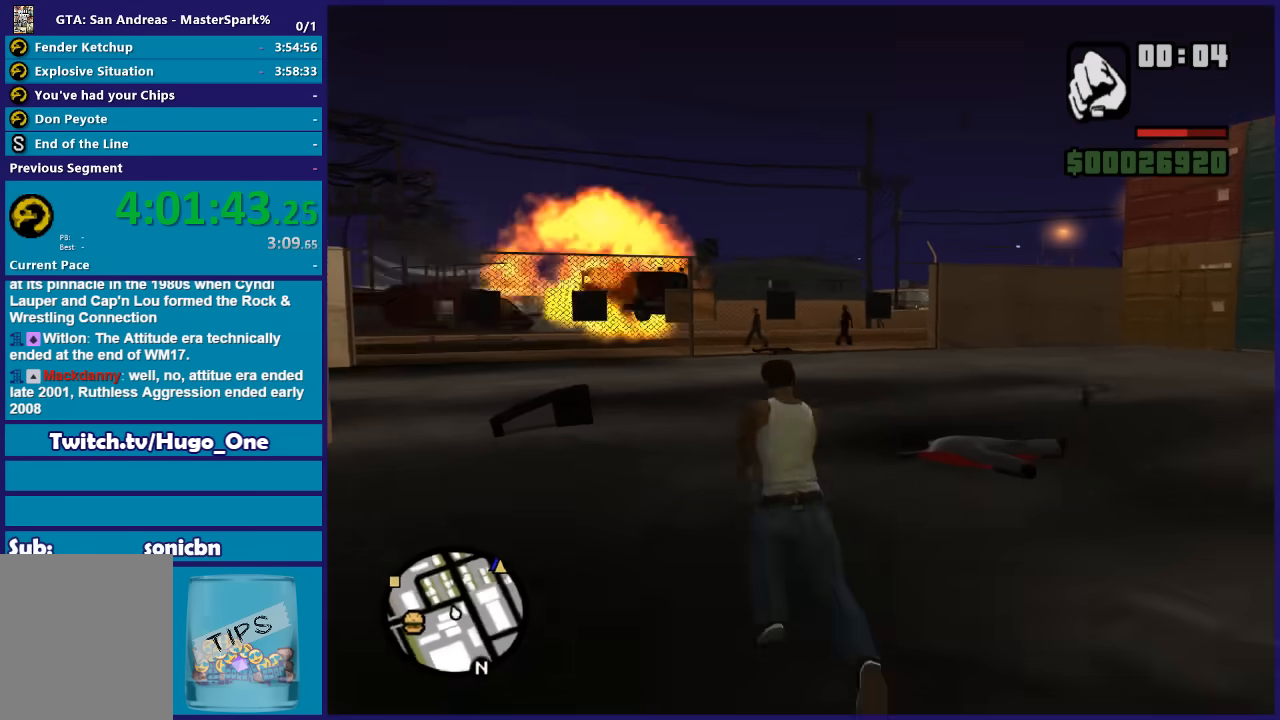
{"buttons": [], "left_stick": "up", "right_stick": "center", "button_events": [[100, "A", "up"], [200, "A", "down"], [300, "A", "up"], [367, "A", "down"], [467, "A", "up"]]}
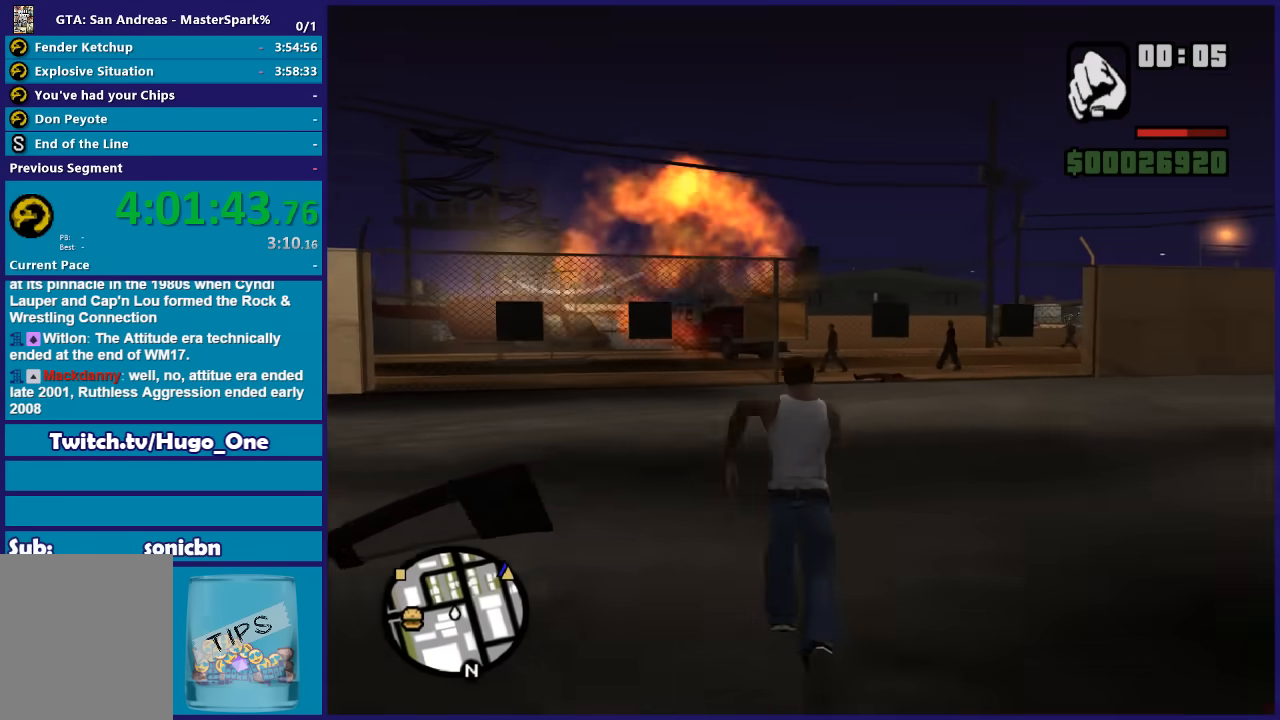
{"buttons": ["A"], "left_stick": "up", "right_stick": "center", "button_events": [[66, "A", "down"], [166, "A", "up"], [266, "A", "down"], [367, "A", "up"], [467, "A", "down"]]}
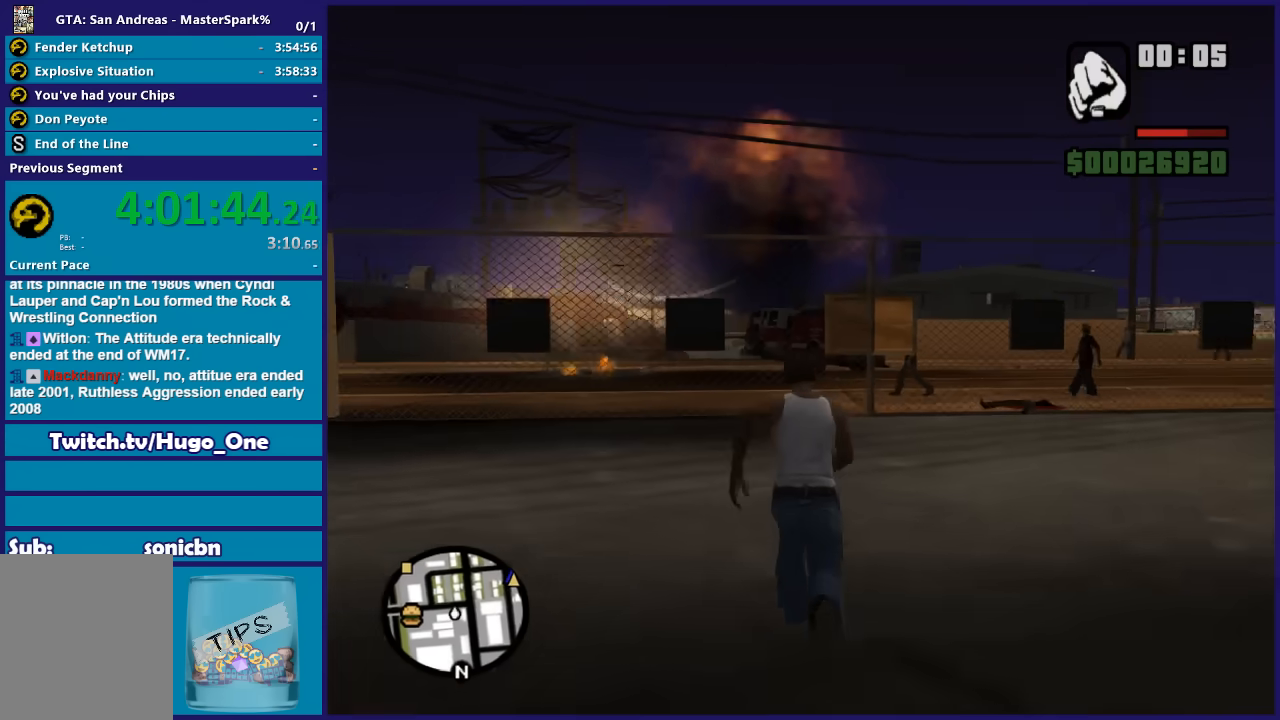
{"buttons": [], "left_stick": "center", "right_stick": "center", "button_events": [[33, "A", "up"], [133, "A", "down"], [234, "A", "up"], [334, "X", "down"], [467, "X", "up"]]}
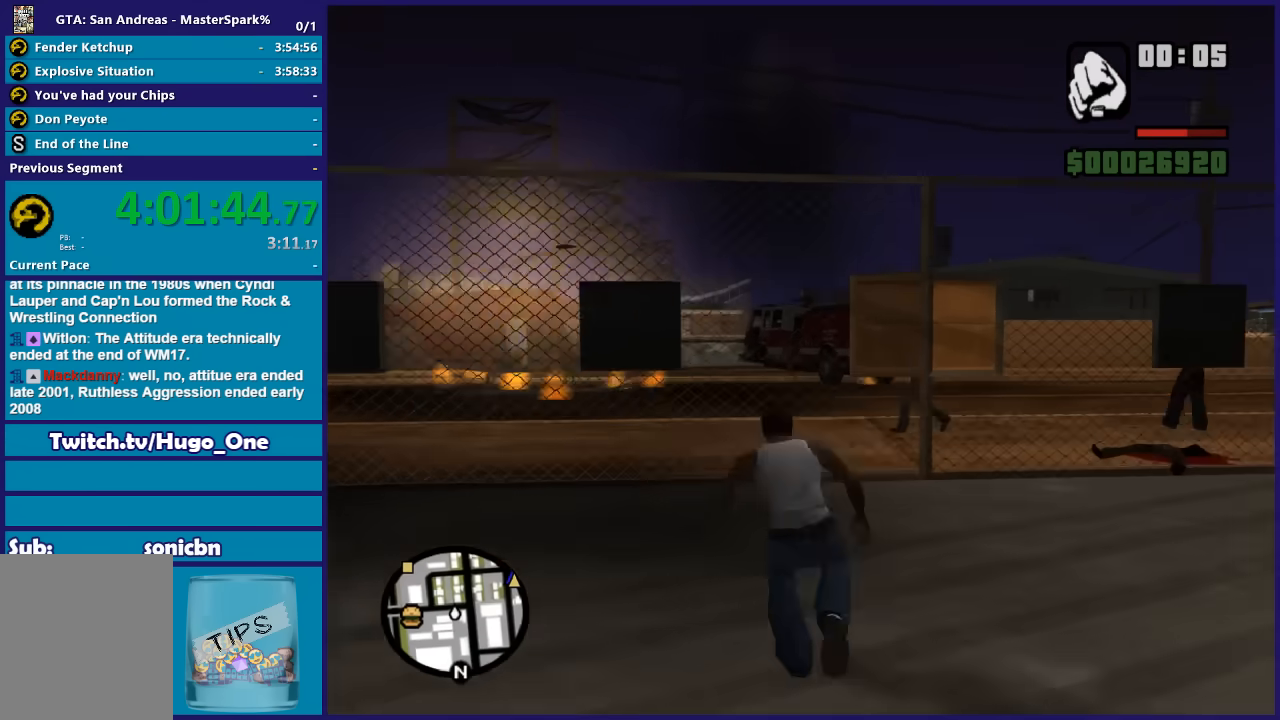
{"buttons": ["X"], "left_stick": "center", "right_stick": "center", "button_events": [[33, "X", "down"], [166, "X", "up"], [233, "X", "down"], [367, "X", "up"], [433, "X", "down"]]}
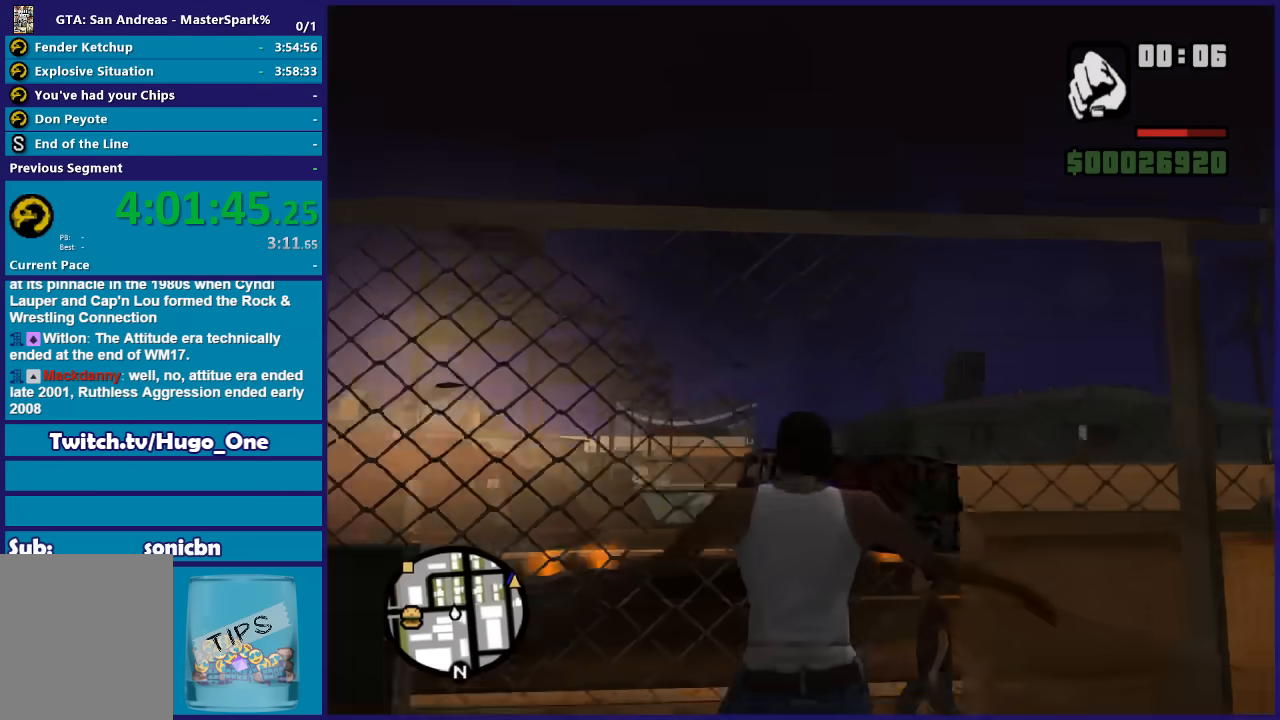
{"buttons": ["X"], "left_stick": "center", "right_stick": "center", "button_events": [[33, "X", "up"], [100, "X", "down"], [200, "X", "up"], [267, "X", "down"], [400, "X", "up"], [467, "X", "down"]]}
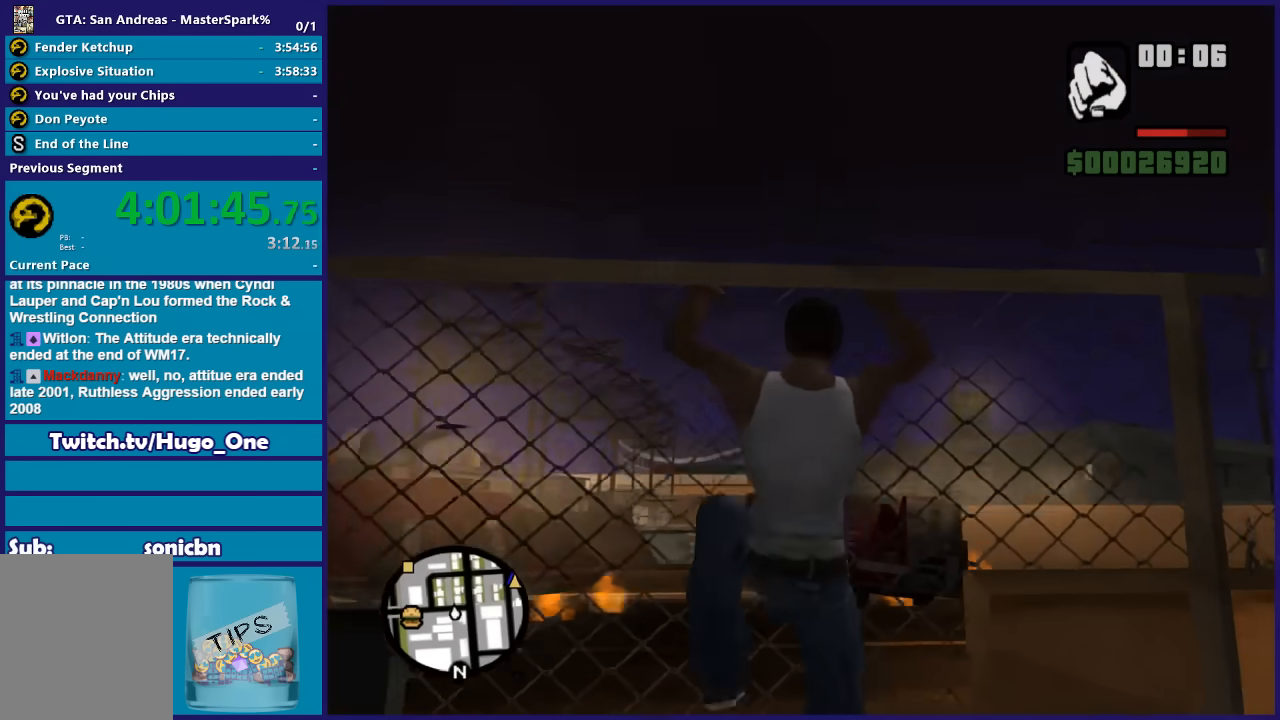
{"buttons": [], "left_stick": "center", "right_stick": "center", "button_events": [[66, "X", "up"], [166, "X", "down"], [266, "X", "up"], [333, "X", "down"], [467, "X", "up"]]}
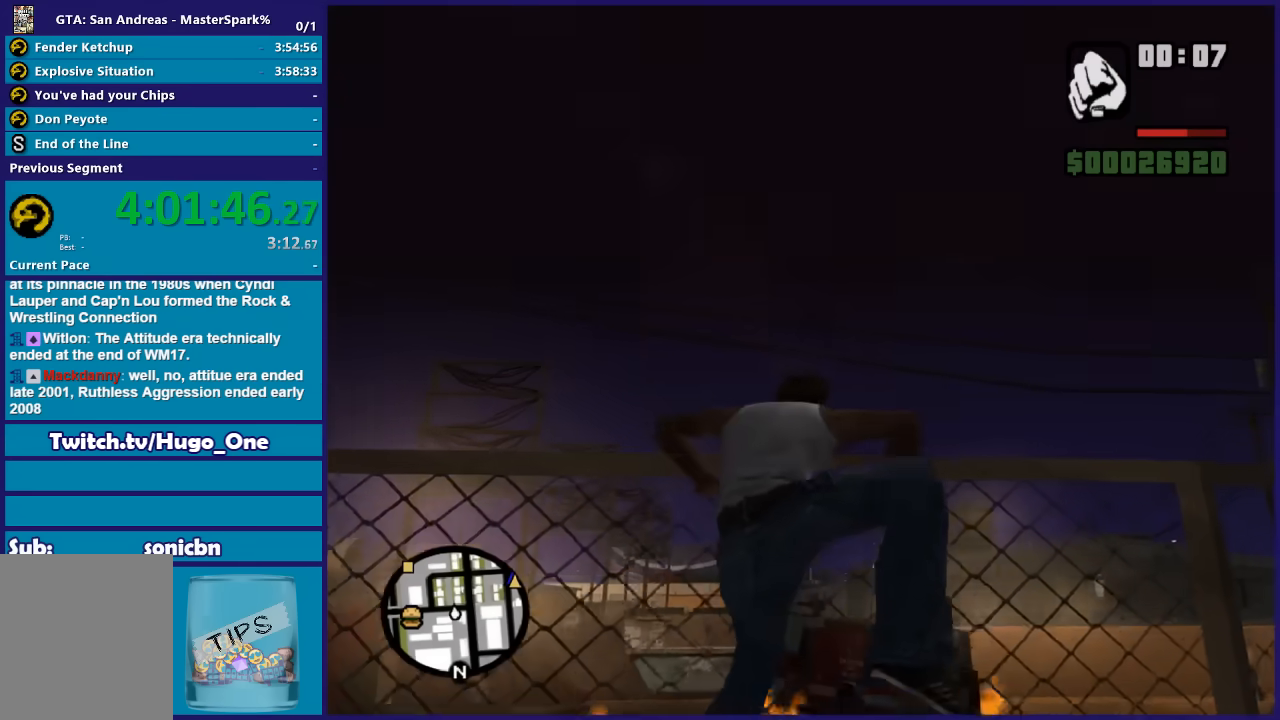
{"buttons": [], "left_stick": "up", "right_stick": "down-left", "button_events": []}
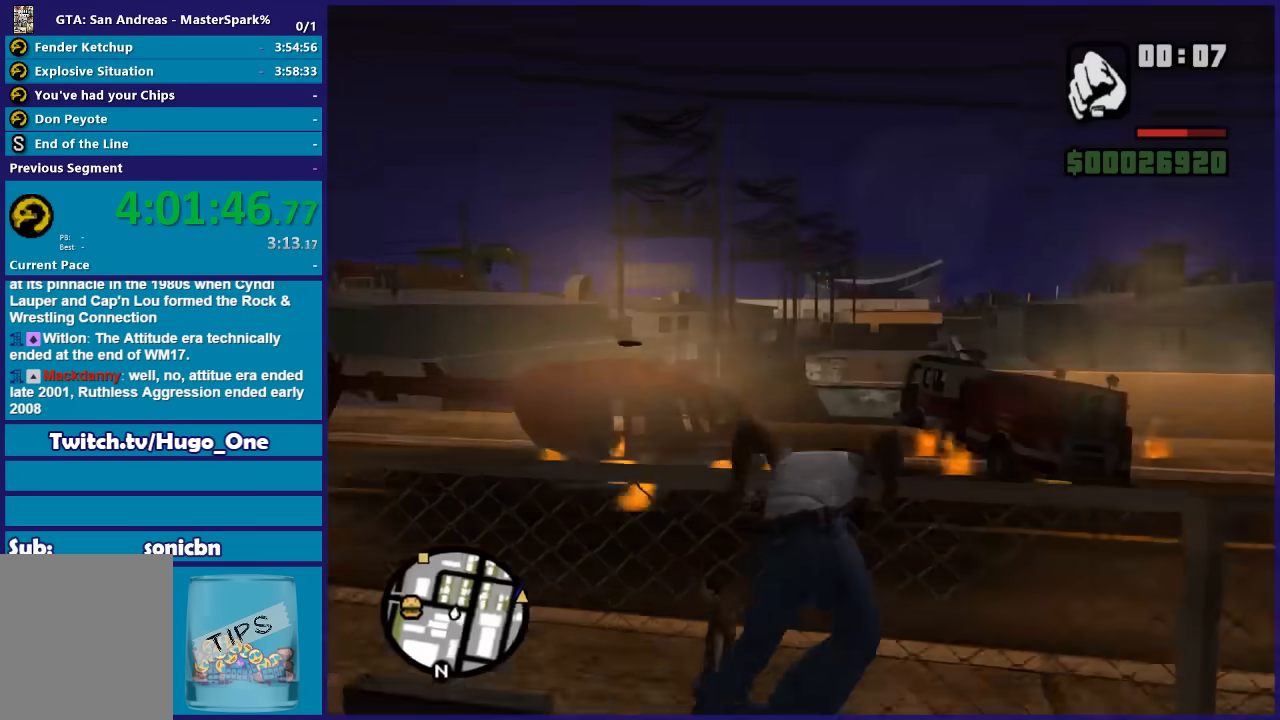
{"buttons": [], "left_stick": "up", "right_stick": "up-left", "button_events": []}
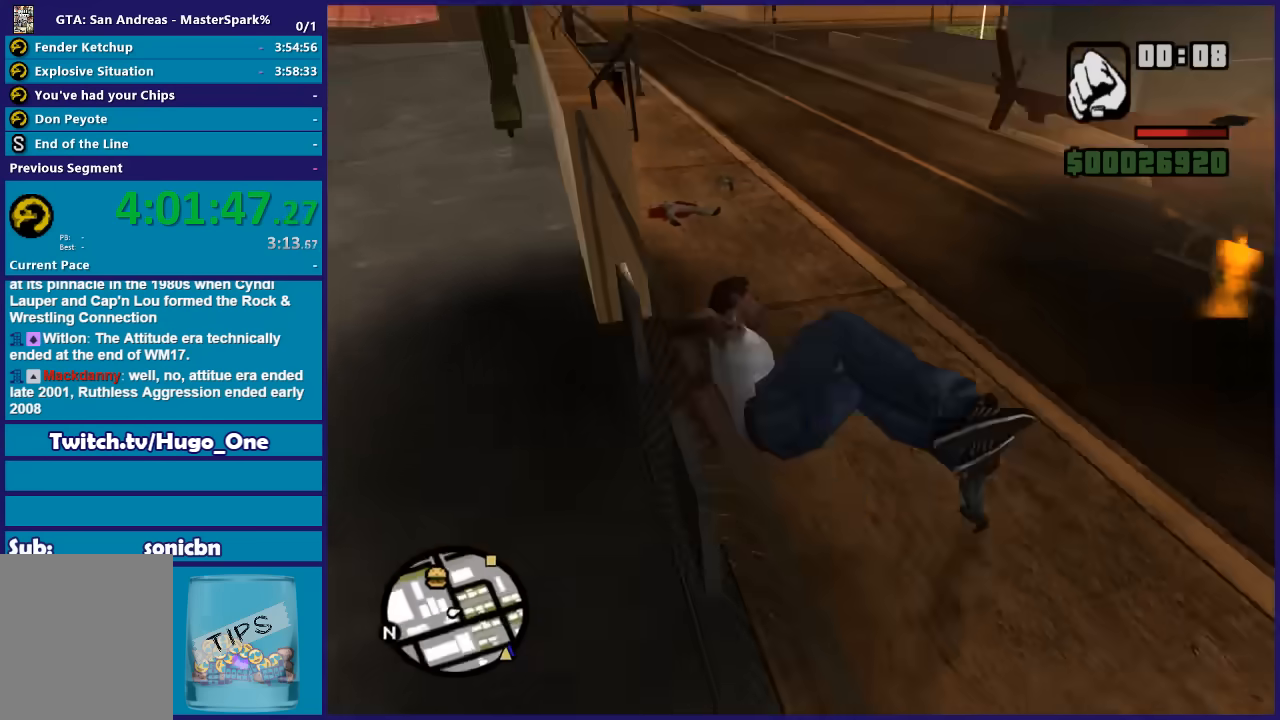
{"buttons": [], "left_stick": "up", "right_stick": "up-right", "button_events": []}
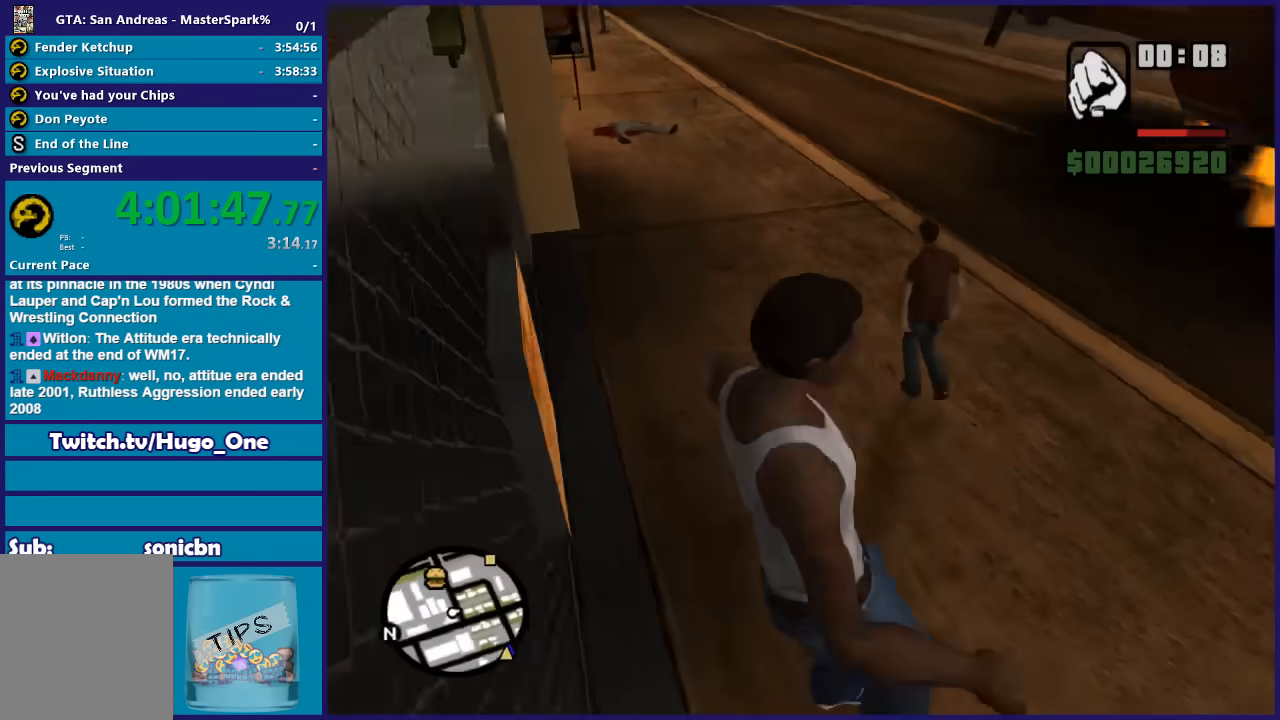
{"buttons": [], "left_stick": "up", "right_stick": "up-left", "button_events": []}
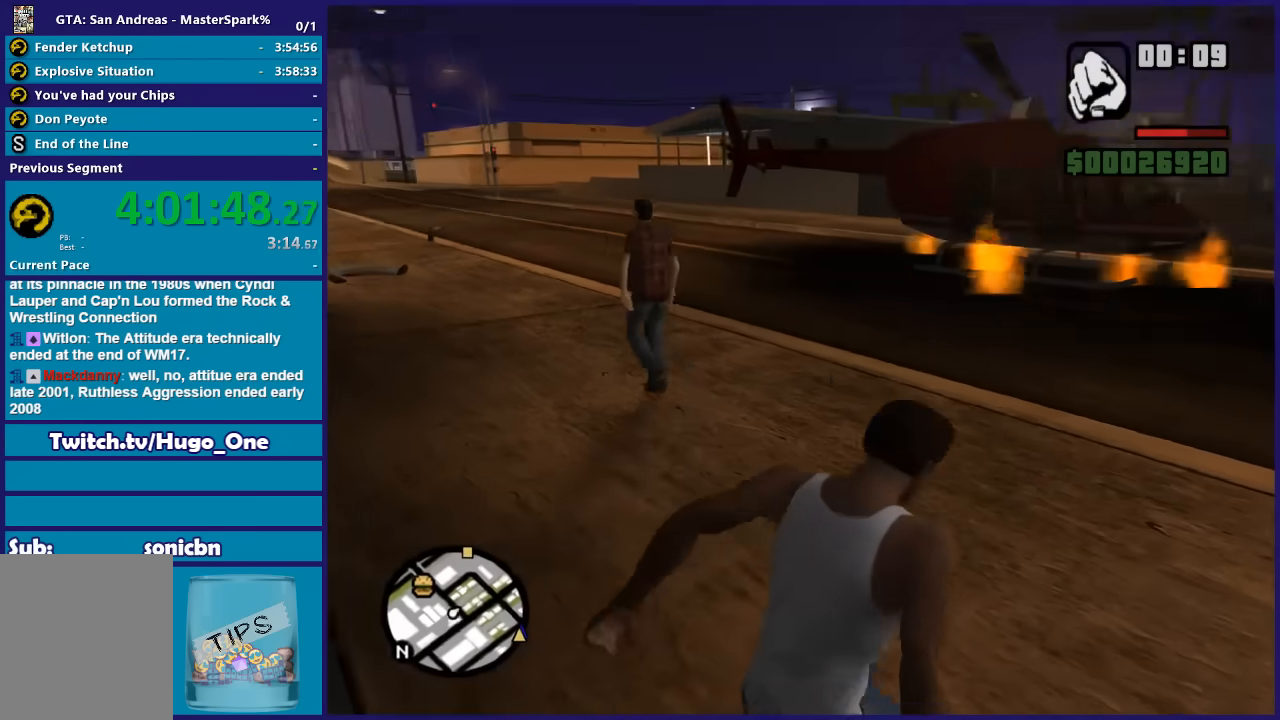
{"buttons": [], "left_stick": "up-right", "right_stick": "center", "button_events": [[400, "A", "down"], [500, "A", "up"]]}
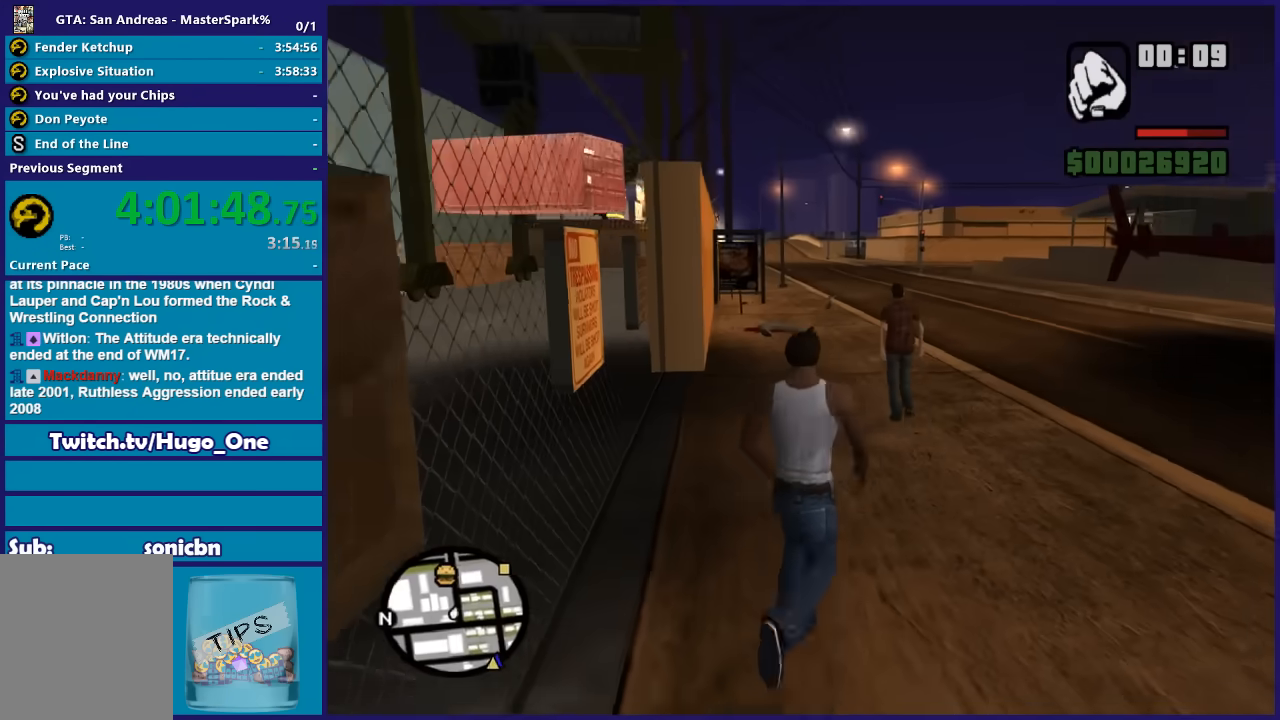
{"buttons": ["A"], "left_stick": "right", "right_stick": "center", "button_events": [[101, "A", "down"], [167, "A", "up"], [267, "A", "down"], [368, "A", "up"], [468, "A", "down"]]}
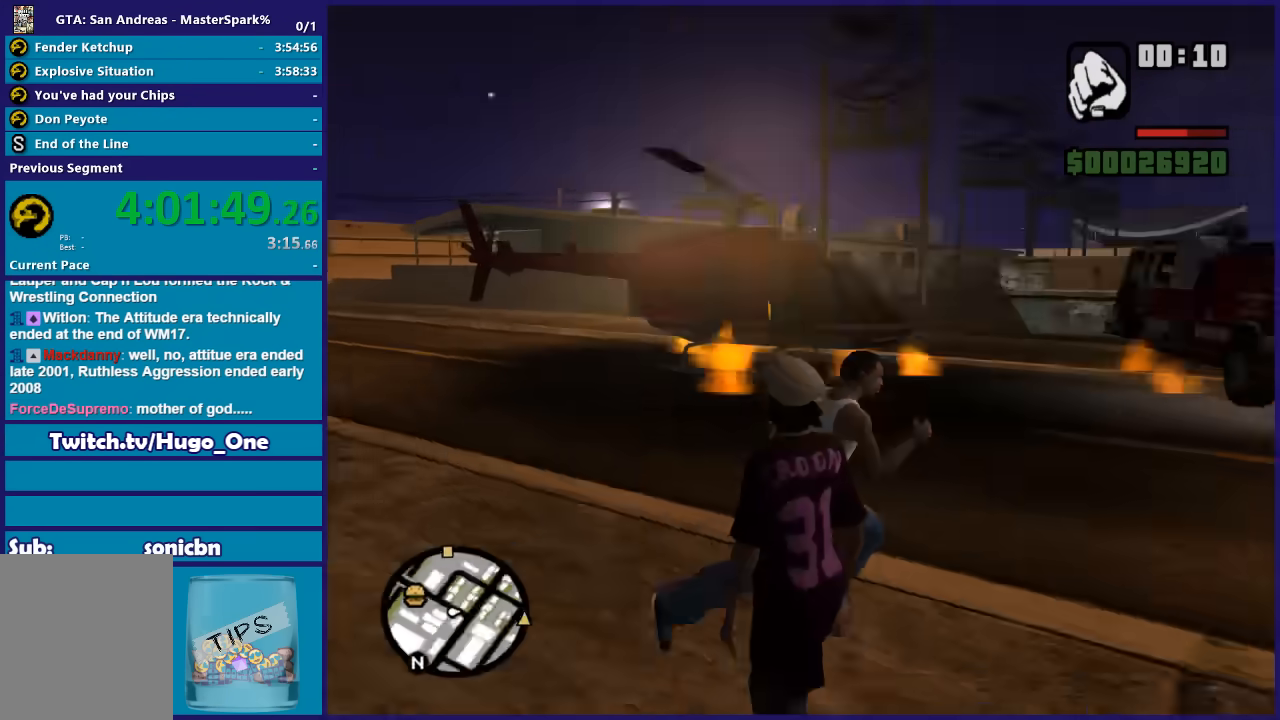
{"buttons": [], "left_stick": "up-right", "right_stick": "center", "button_events": [[67, "A", "up"], [133, "A", "down"], [267, "A", "up"], [334, "A", "down"], [434, "A", "up"]]}
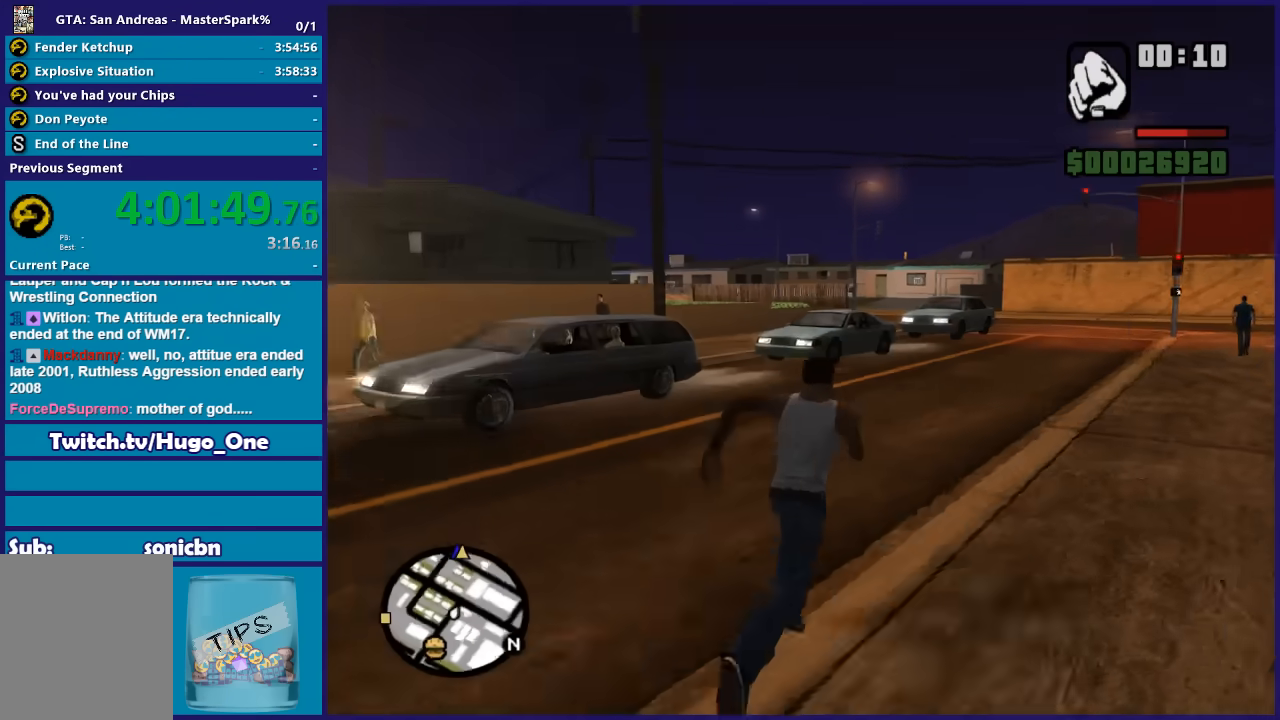
{"buttons": ["A"], "left_stick": "up", "right_stick": "center", "button_events": [[33, "A", "down"], [133, "A", "up"], [233, "A", "down"], [333, "A", "up"], [433, "A", "down"]]}
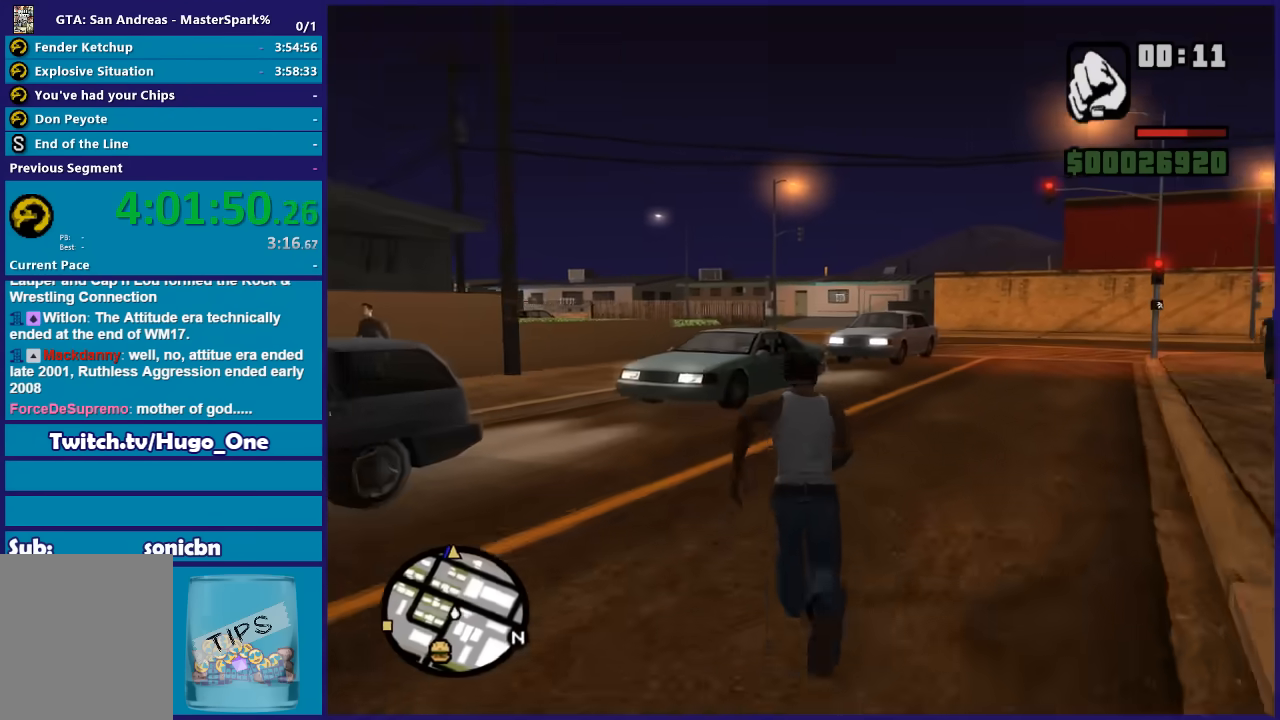
{"buttons": ["A"], "left_stick": "up", "right_stick": "center", "button_events": [[33, "A", "up"], [133, "A", "down"], [234, "A", "up"], [300, "A", "down"], [400, "A", "up"], [500, "A", "down"]]}
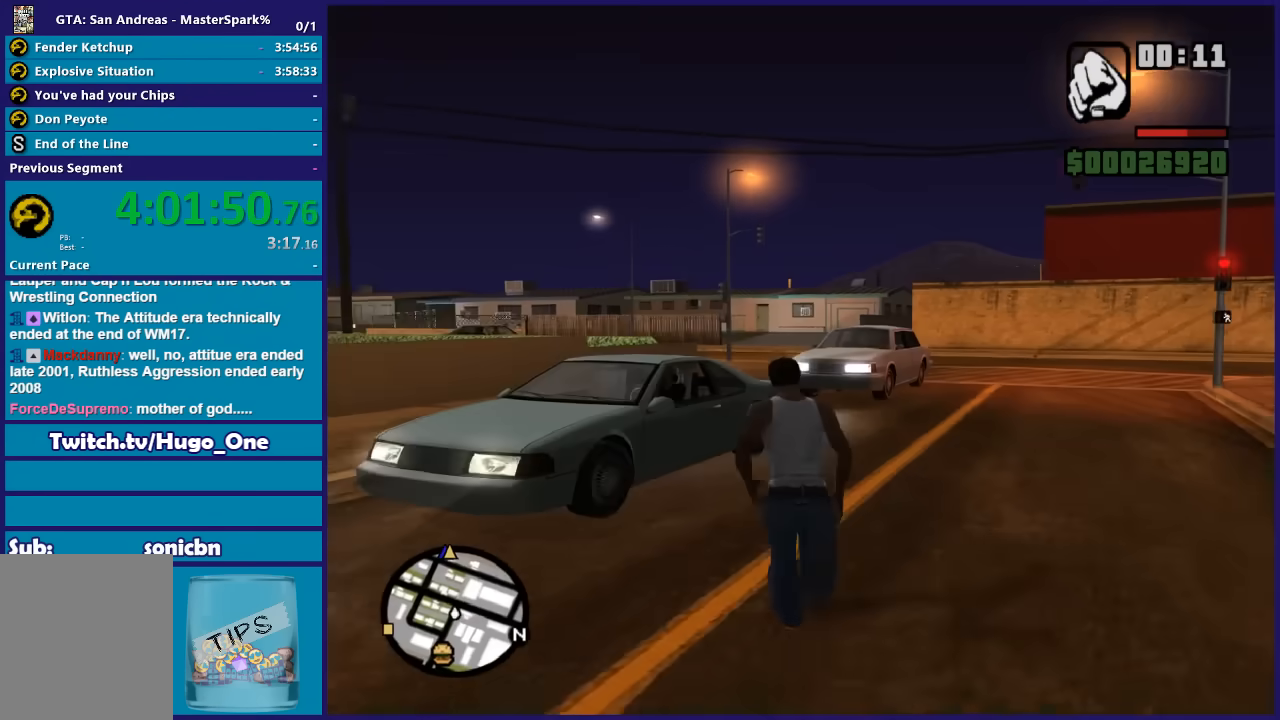
{"buttons": [], "left_stick": "up", "right_stick": "center", "button_events": [[101, "A", "up"], [201, "A", "down"], [301, "A", "up"], [401, "A", "down"], [501, "A", "up"]]}
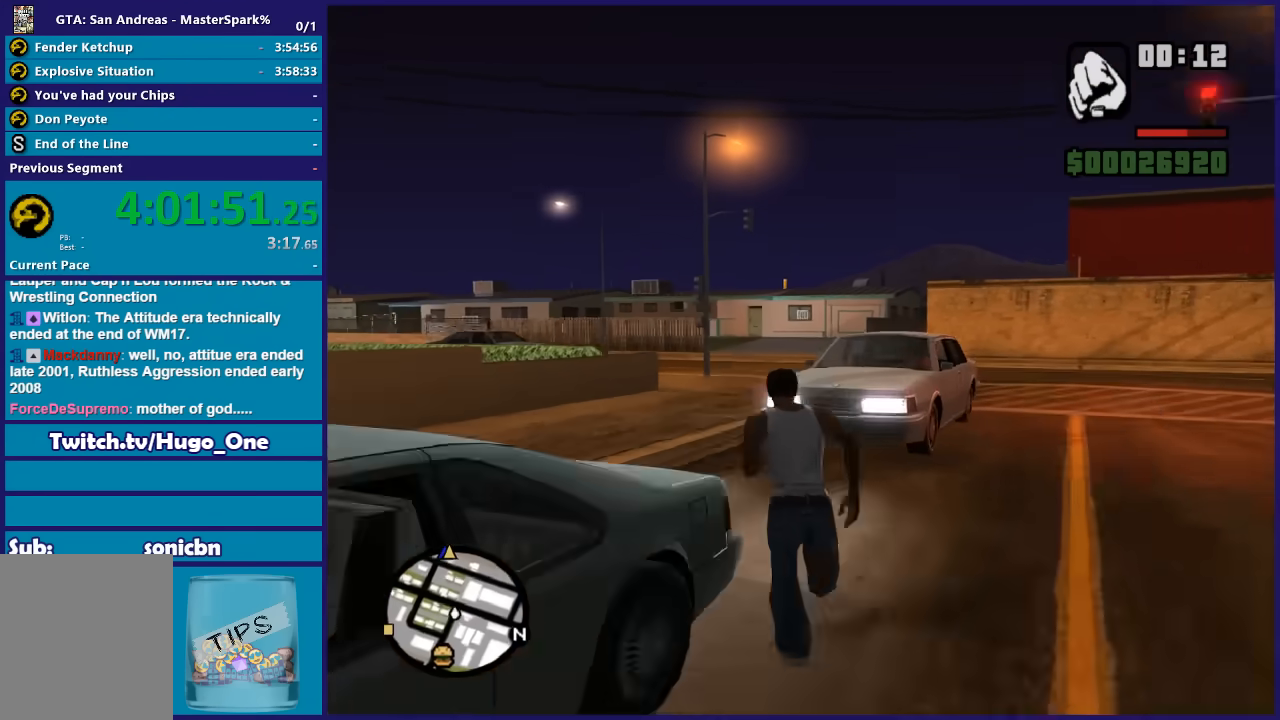
{"buttons": ["Y"], "left_stick": "up-right", "right_stick": "center", "button_events": [[67, "A", "down"], [167, "A", "up"], [267, "A", "down"], [334, "A", "up"], [467, "Y", "down"]]}
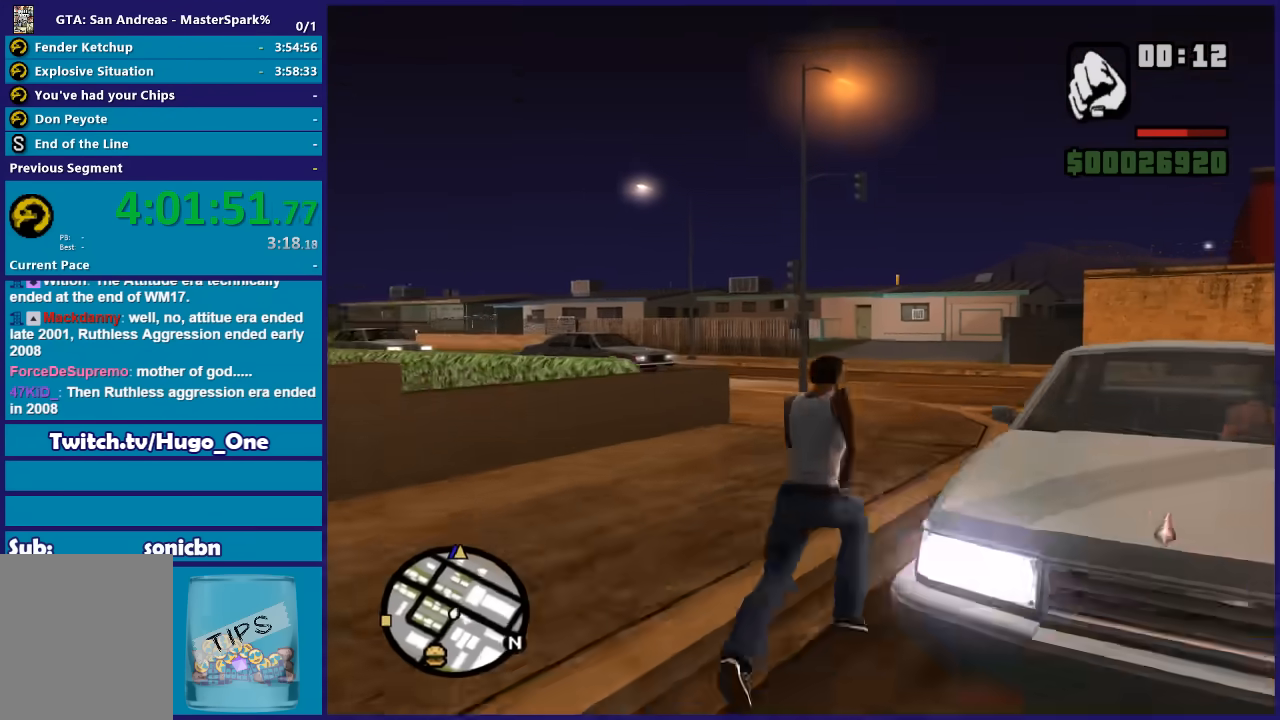
{"buttons": [], "left_stick": "center", "right_stick": "center", "button_events": [[266, "Y", "up"], [333, "Y", "down"], [467, "Y", "up"]]}